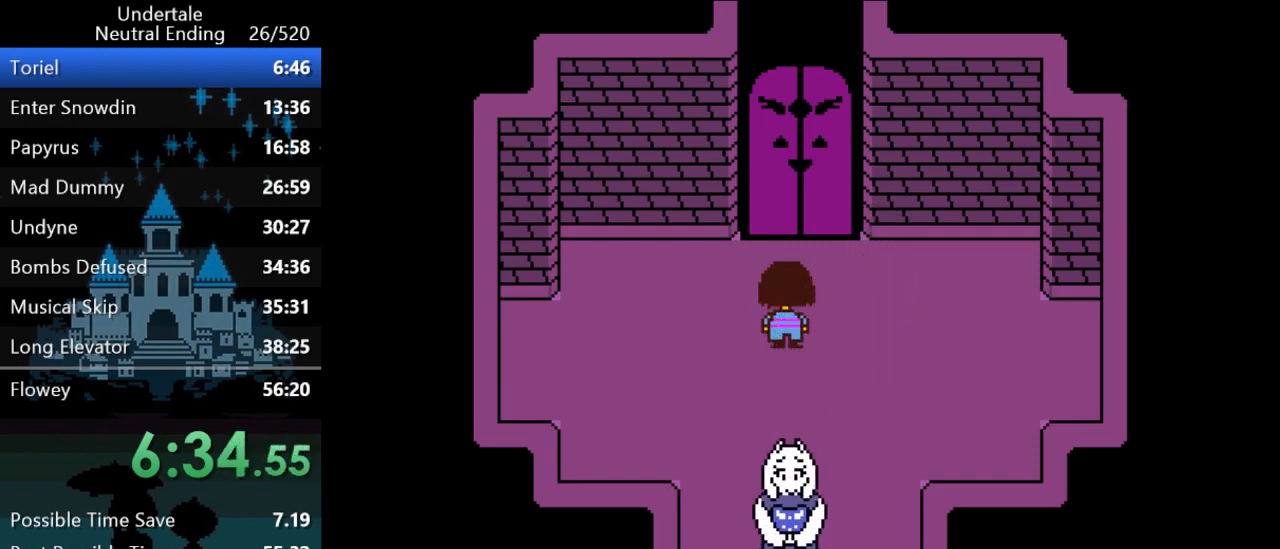
Gameplay with keyboard; each line is a JSON object with the keys held at the frame after it. "events" lists presses ("down") and releases ("up") of "c", "ctrl", "down", "left", "return", "right", "shift", "up", "x" and "z" between this image and that frame as [ms after this image, input, new state], when the widget could be followed in between. No other keys are recorded. Mouse input is not recorded.
{"keys": [], "events": []}
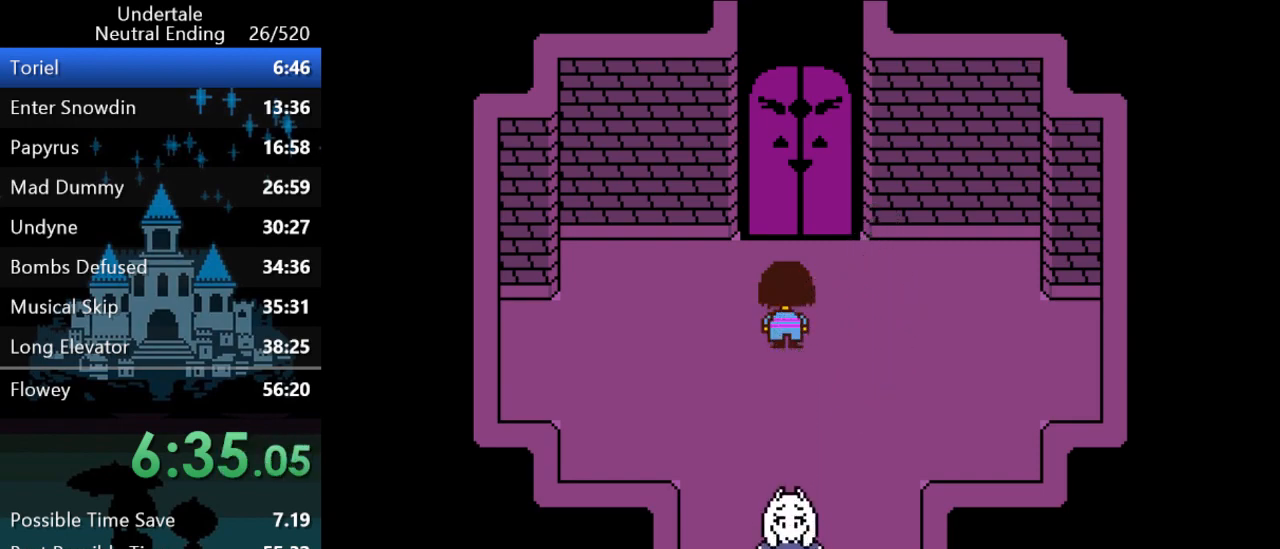
{"keys": [], "events": []}
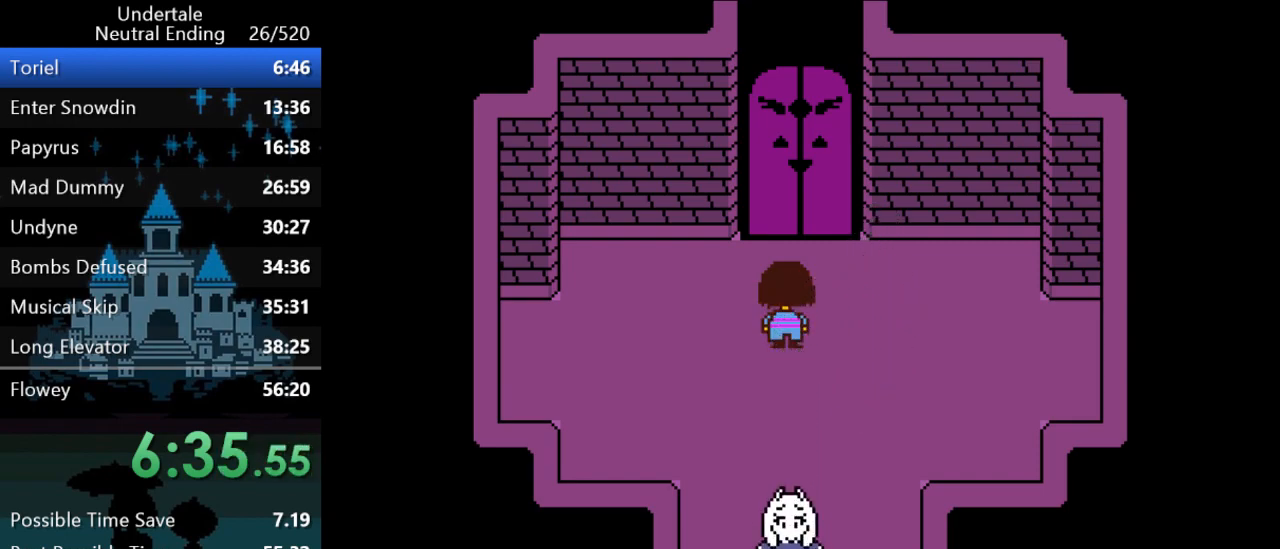
{"keys": [], "events": []}
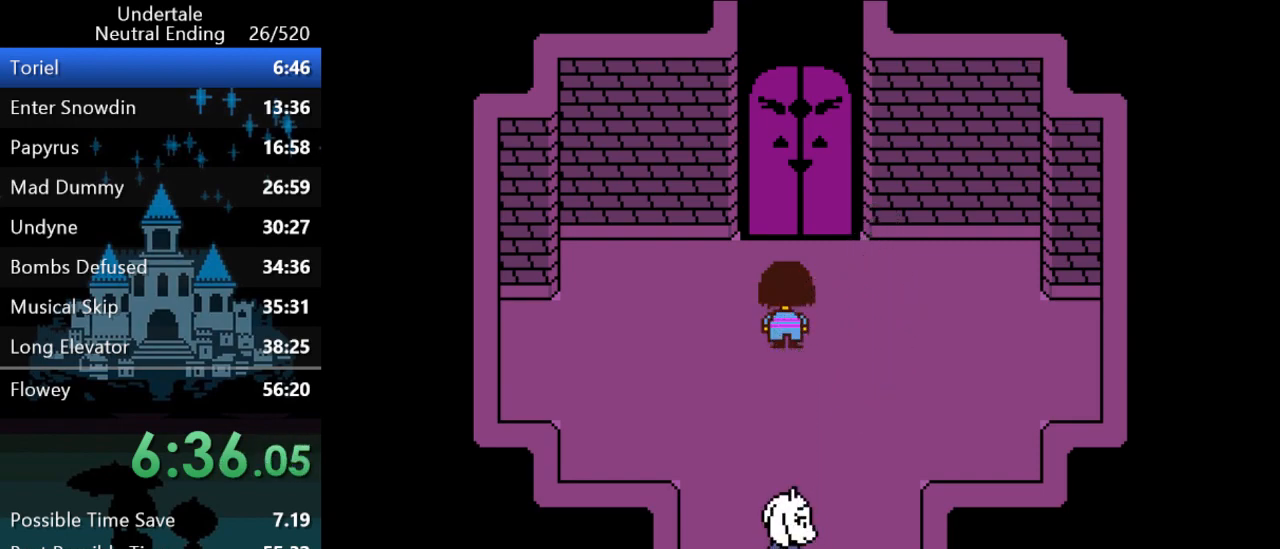
{"keys": [], "events": []}
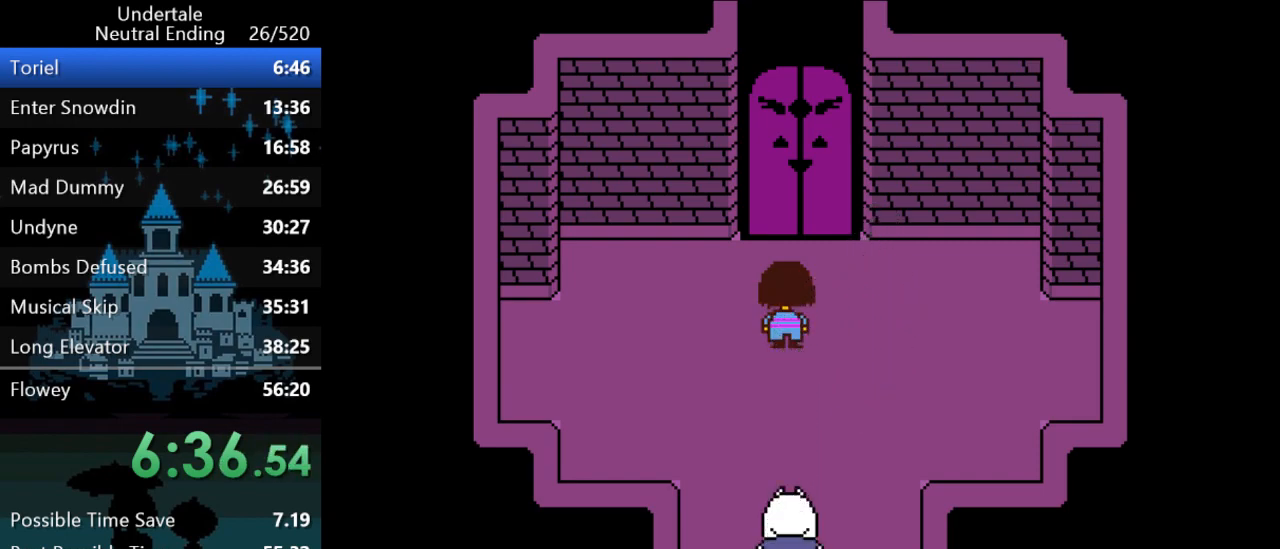
{"keys": [], "events": []}
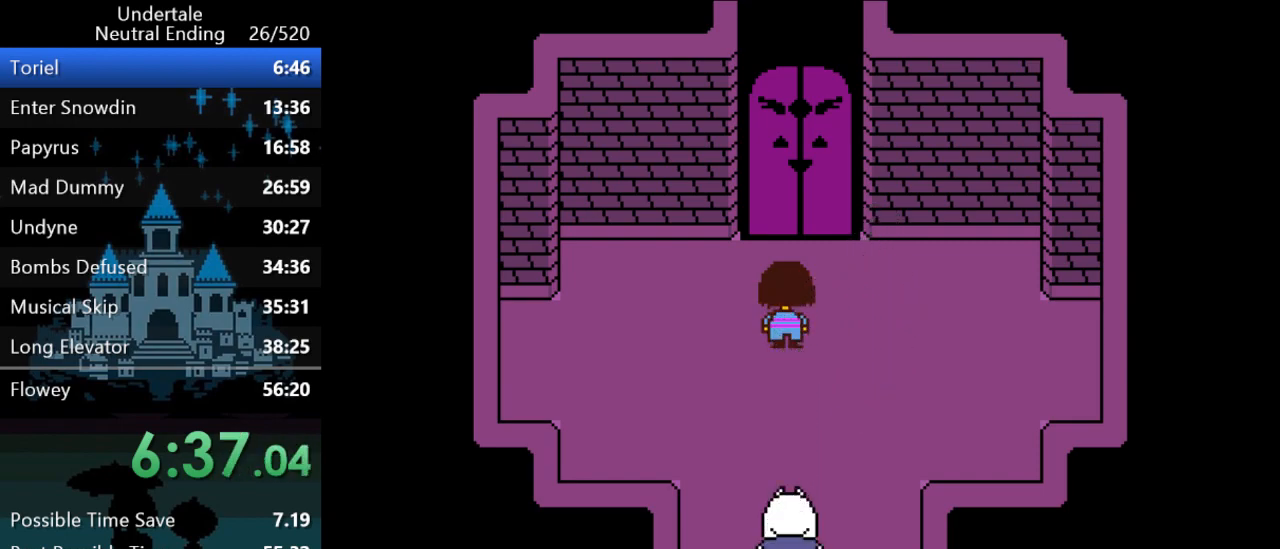
{"keys": [], "events": []}
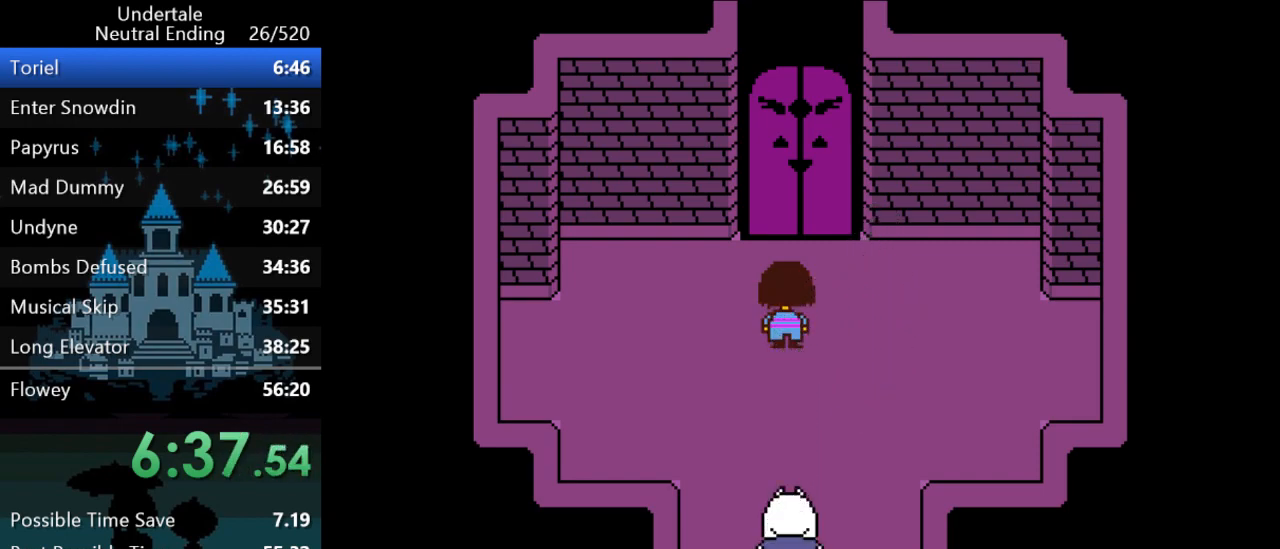
{"keys": [], "events": []}
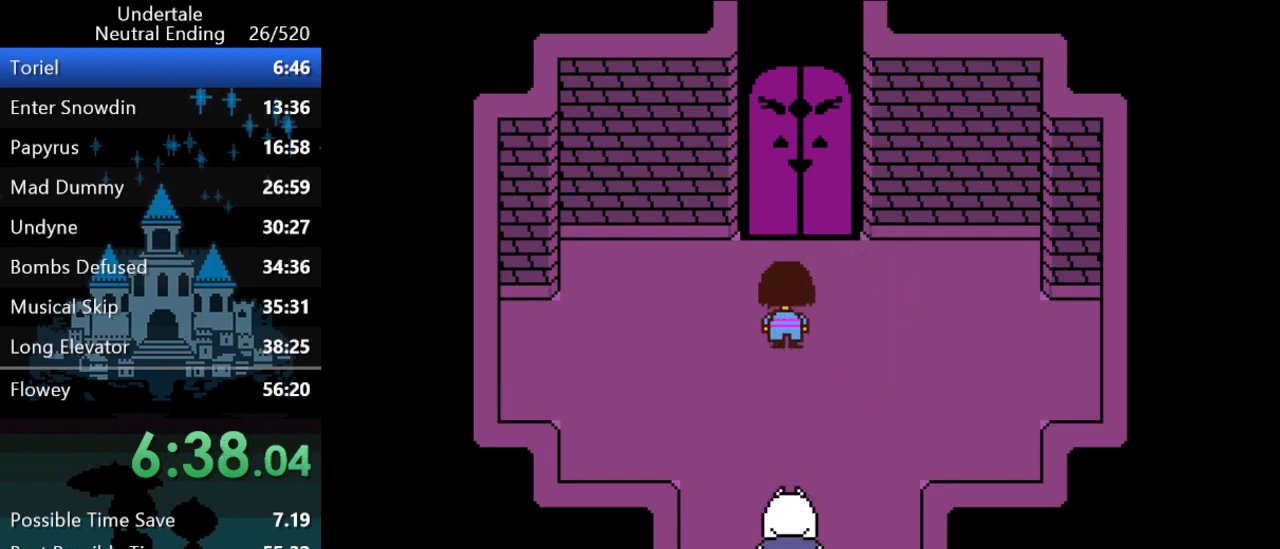
{"keys": [], "events": []}
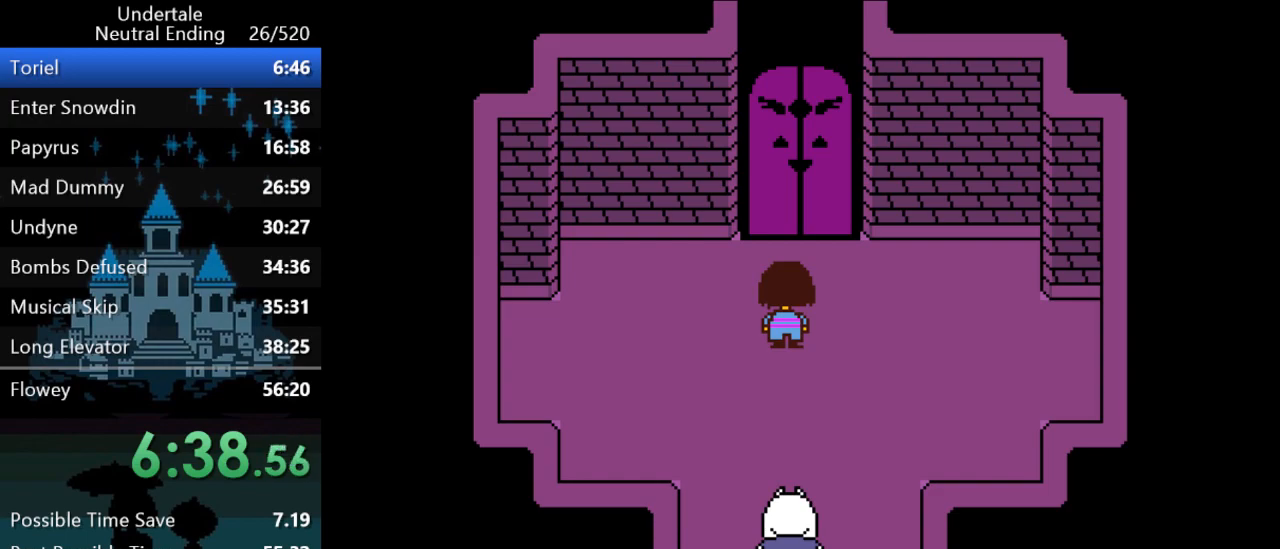
{"keys": ["up"], "events": [[433, "up", "down"]]}
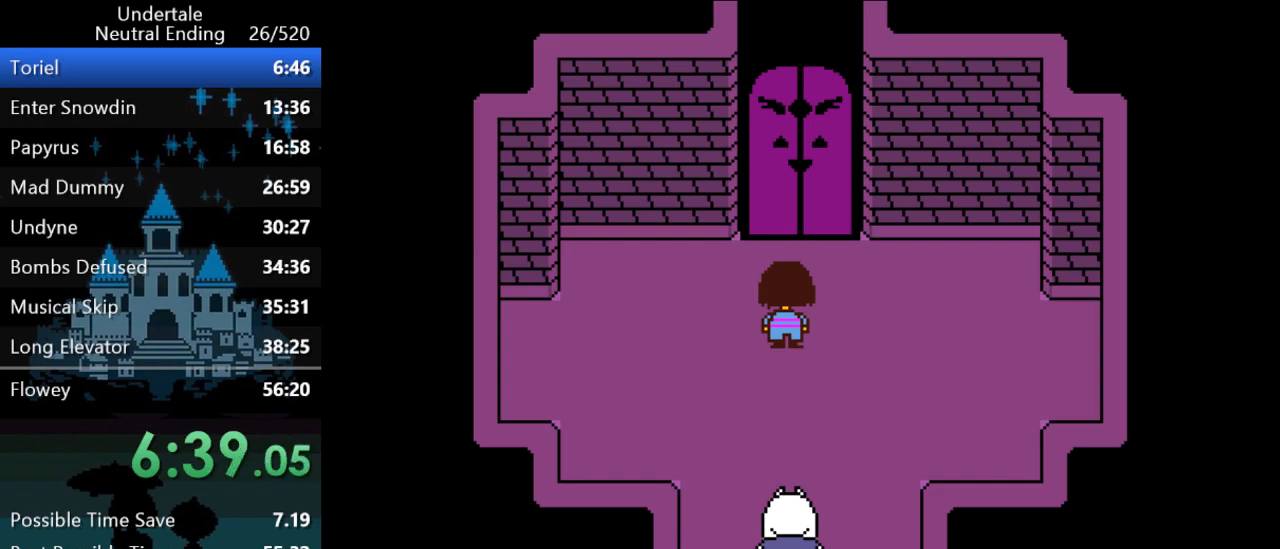
{"keys": ["up"], "events": []}
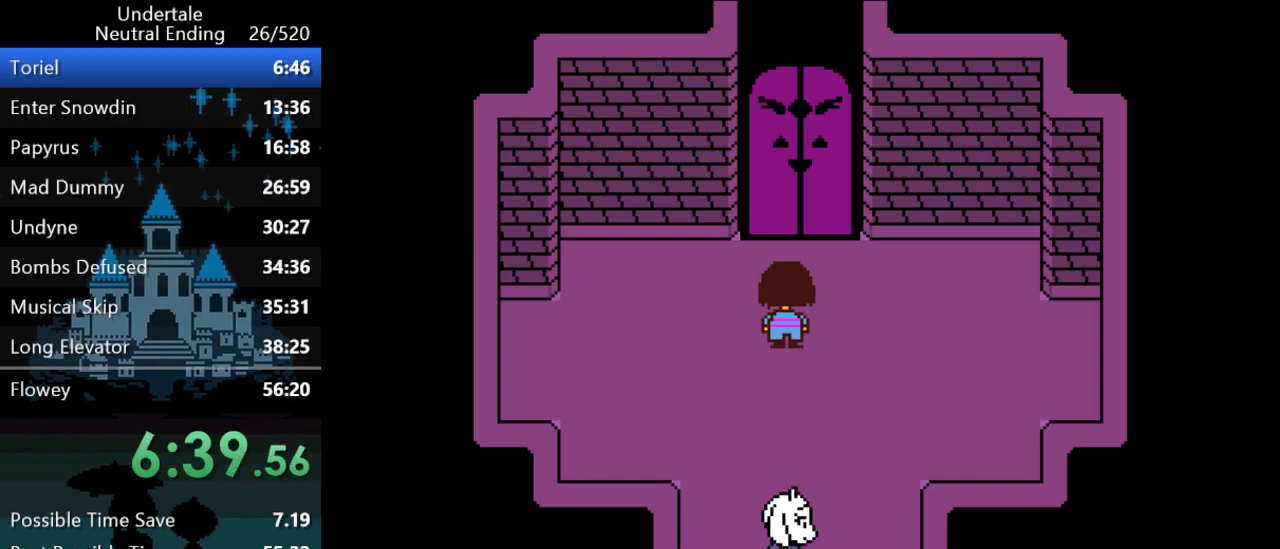
{"keys": ["up"], "events": []}
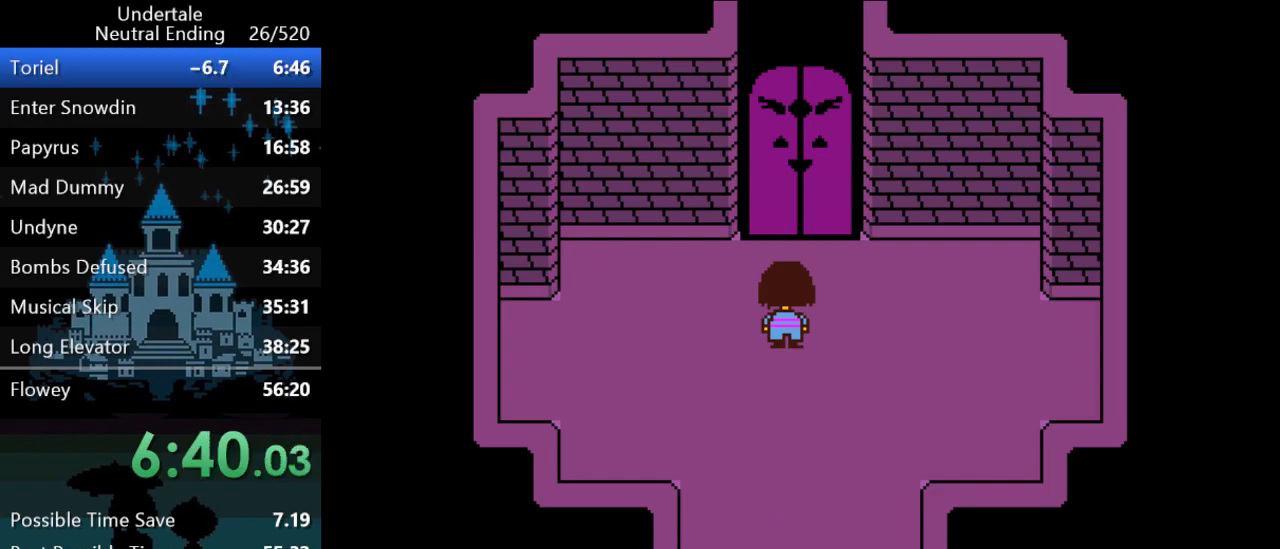
{"keys": ["up"], "events": []}
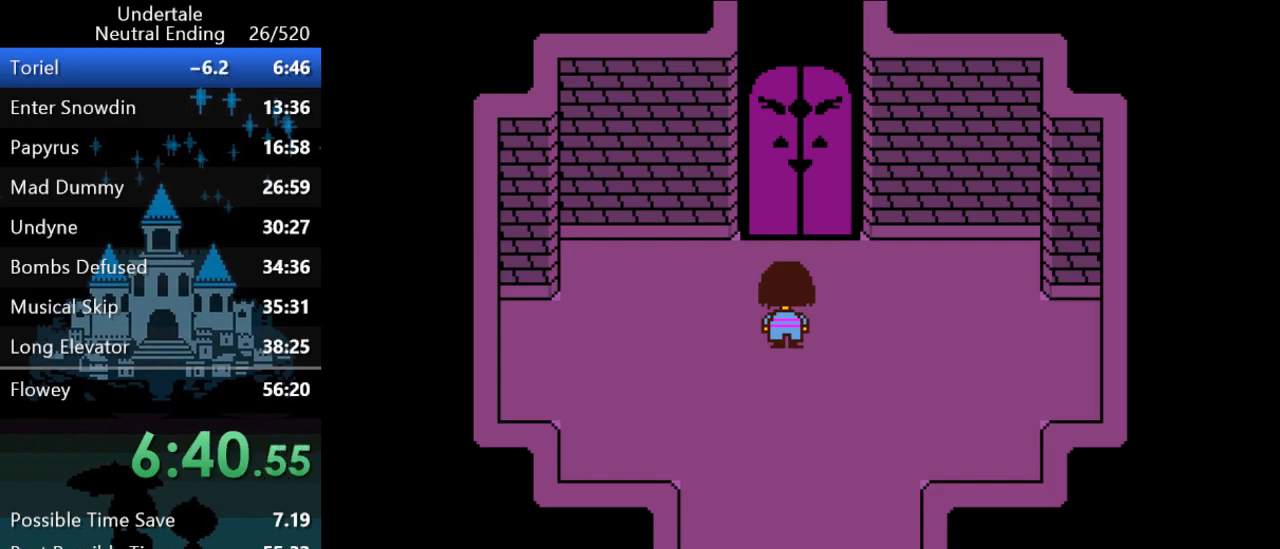
{"keys": ["up"], "events": []}
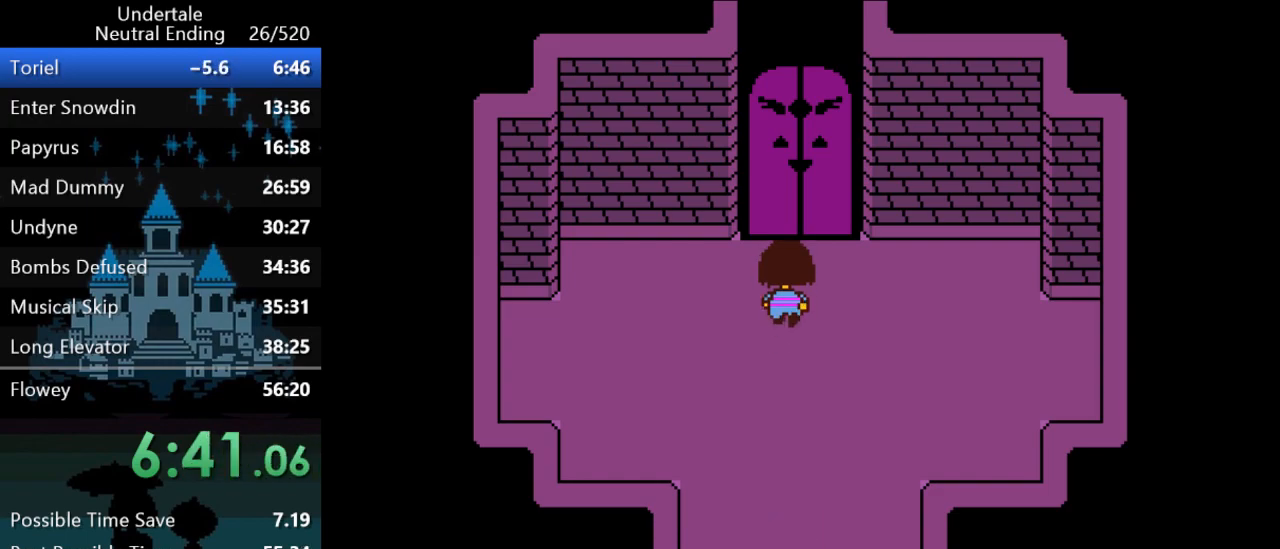
{"keys": ["up"], "events": []}
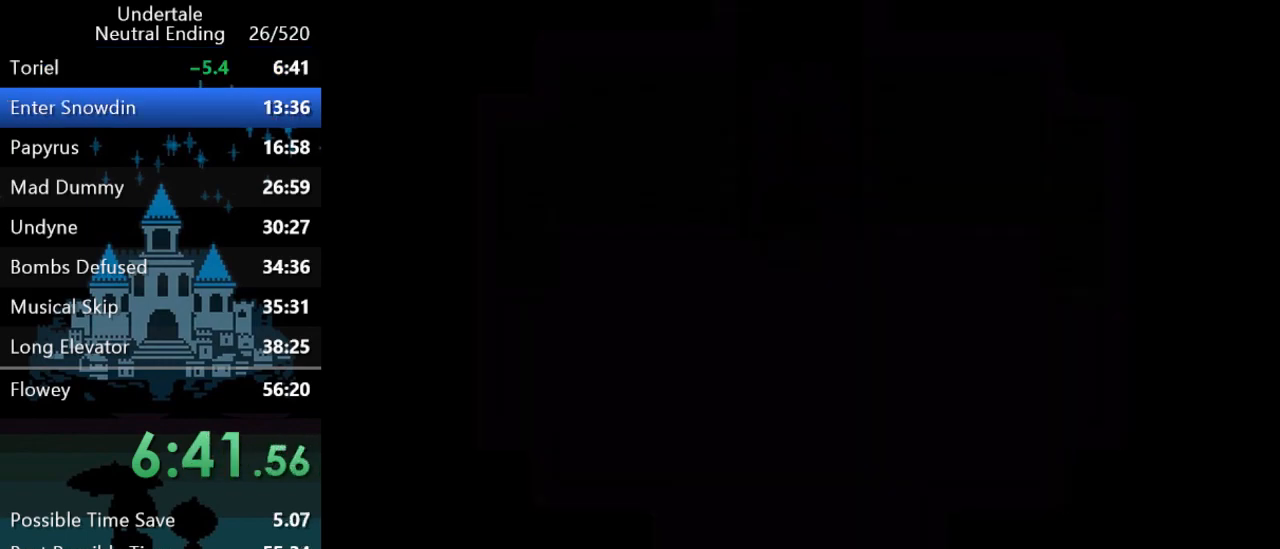
{"keys": ["up"], "events": []}
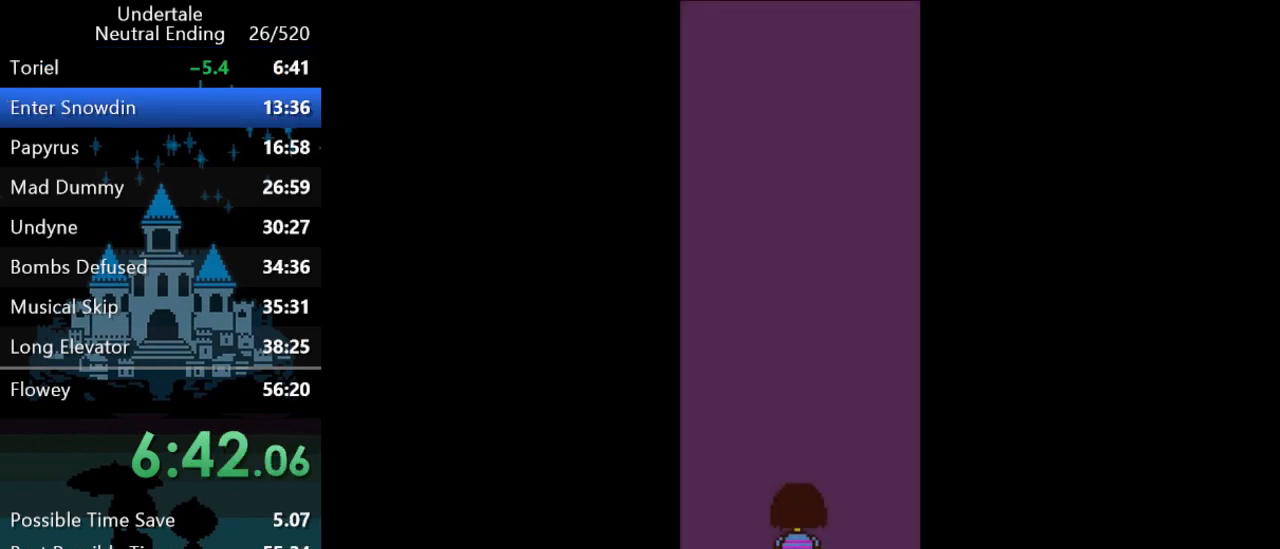
{"keys": ["up"], "events": []}
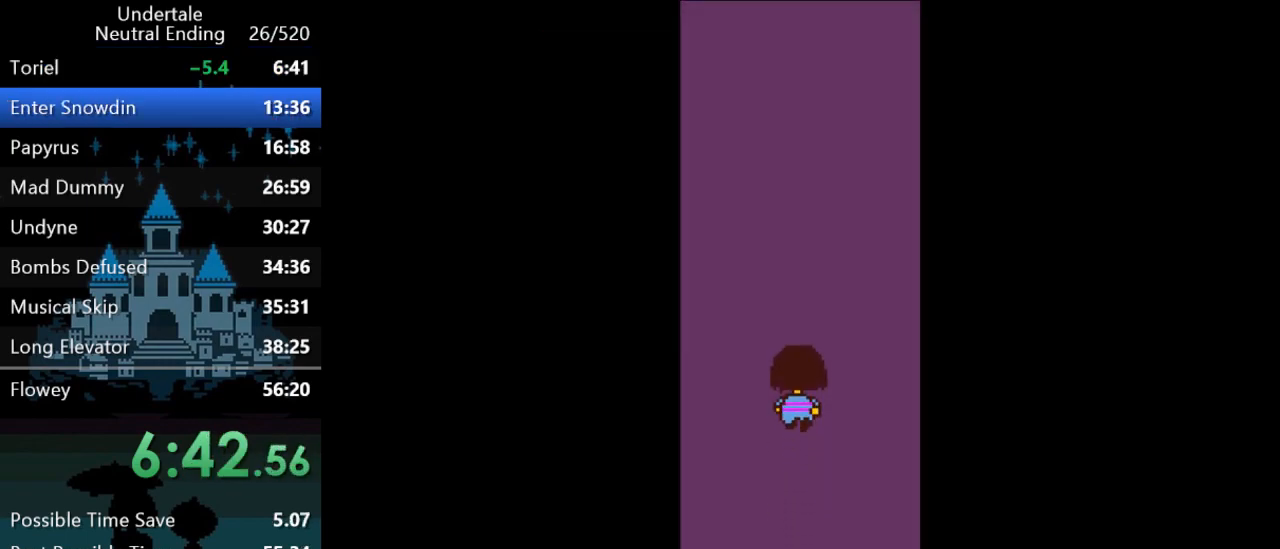
{"keys": ["up"], "events": []}
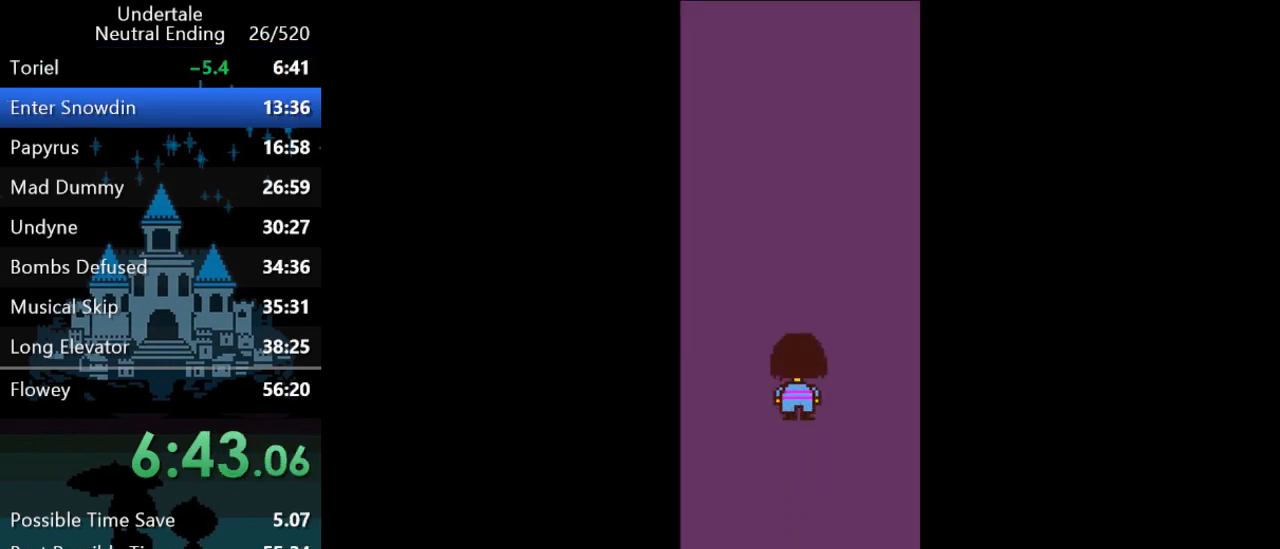
{"keys": ["up"], "events": []}
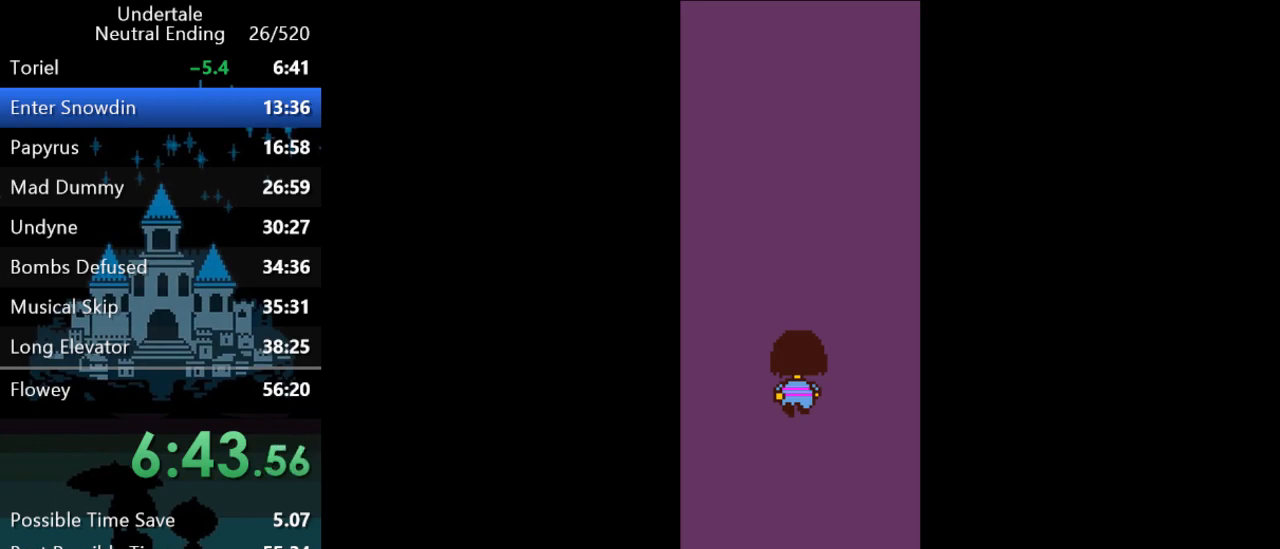
{"keys": ["up"], "events": []}
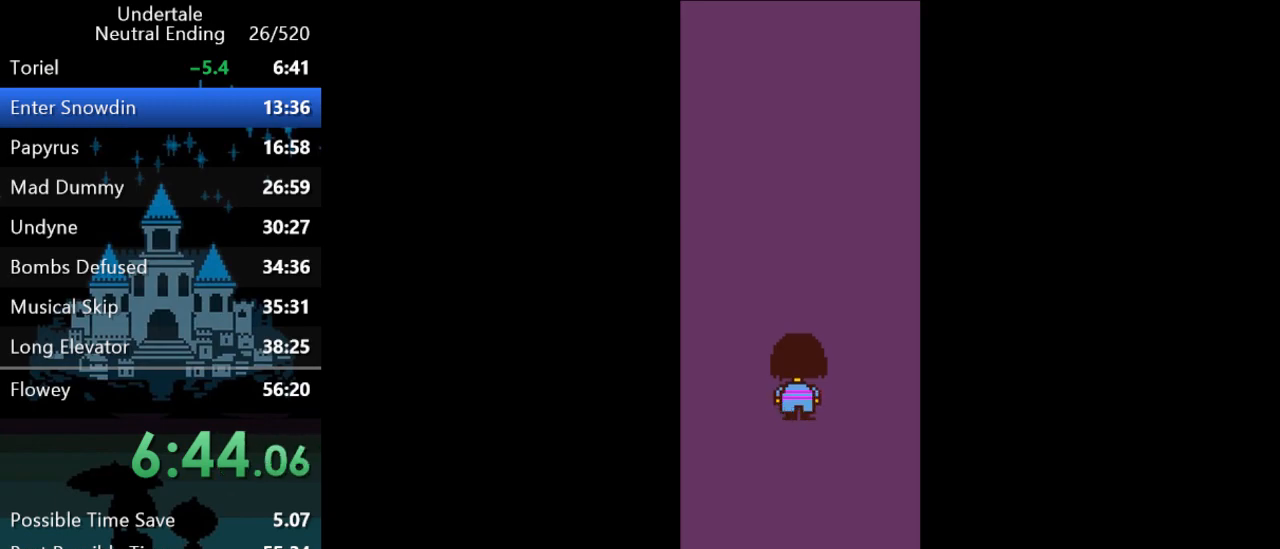
{"keys": ["up"], "events": []}
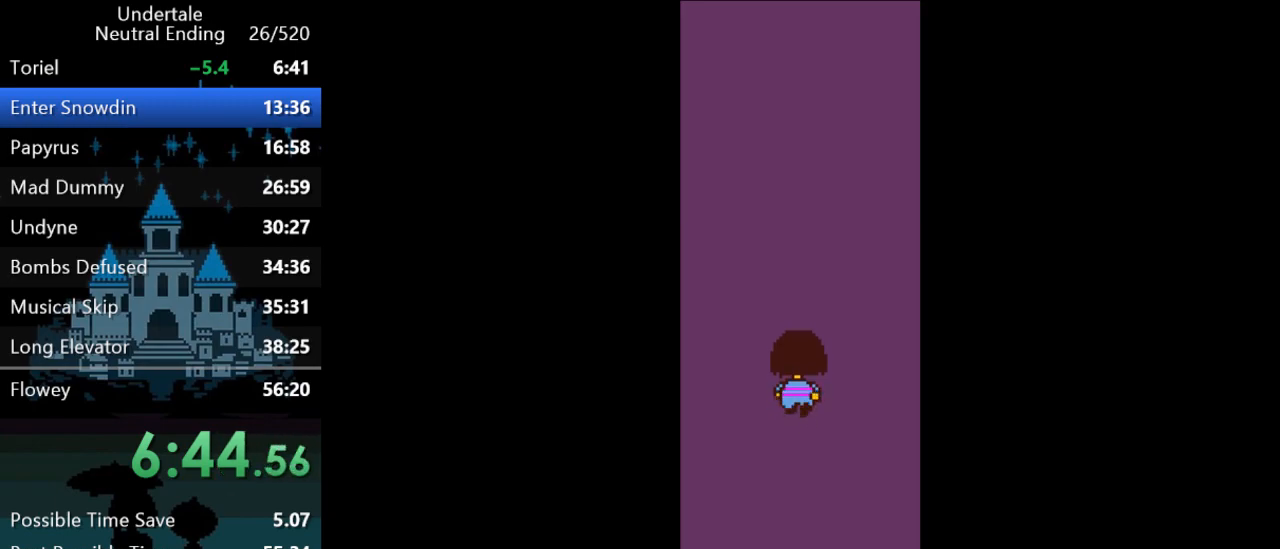
{"keys": ["left", "up"], "events": [[133, "left", "down"]]}
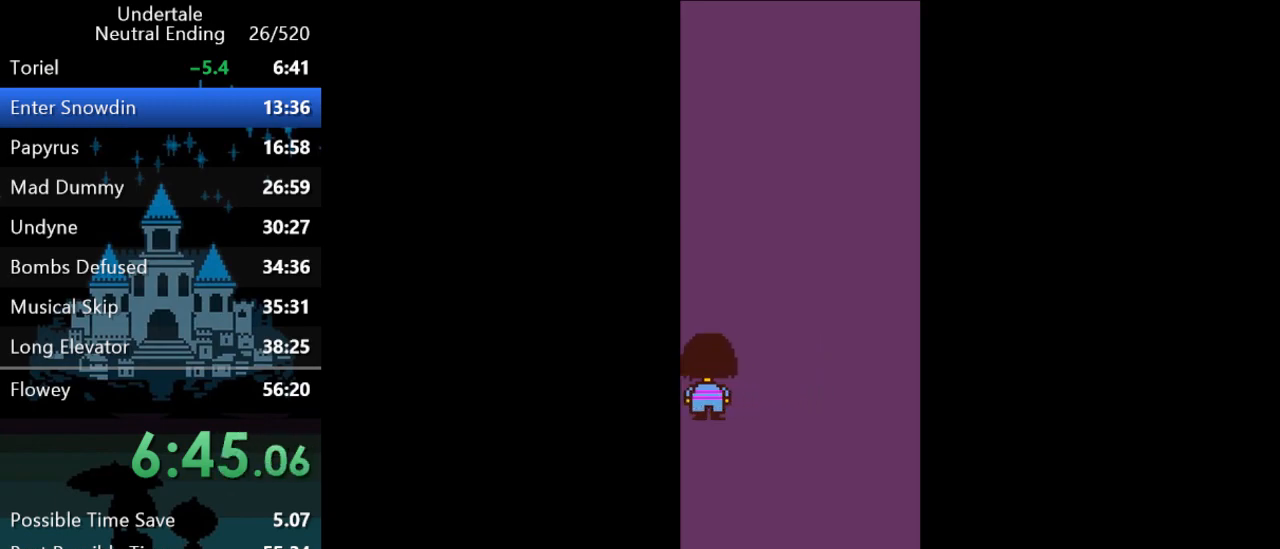
{"keys": ["up"], "events": [[450, "left", "up"]]}
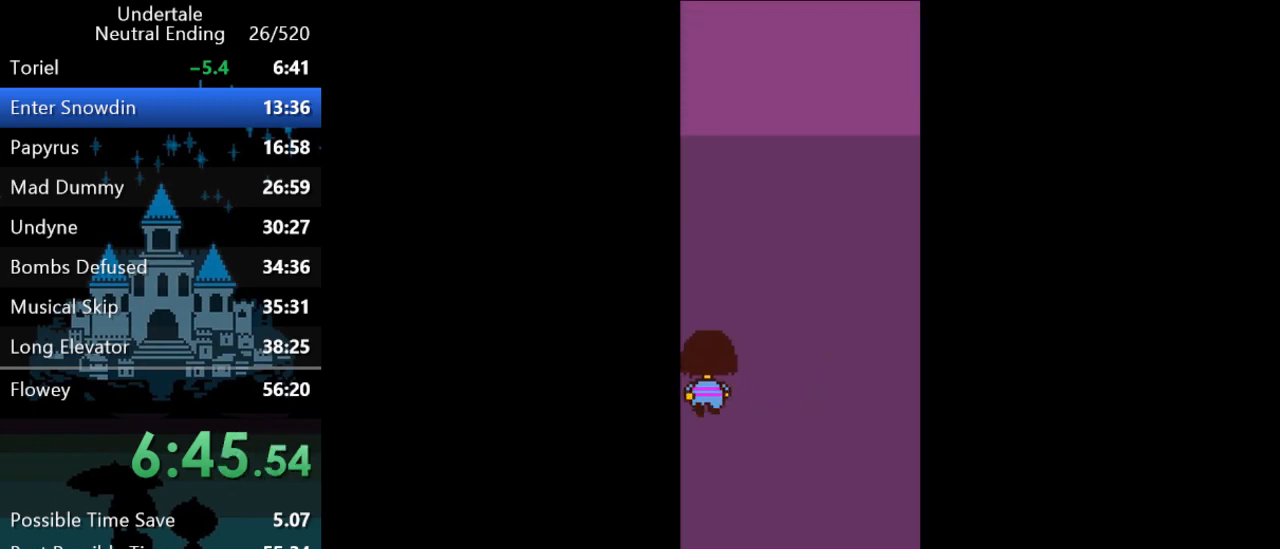
{"keys": ["right", "up"], "events": [[117, "right", "down"]]}
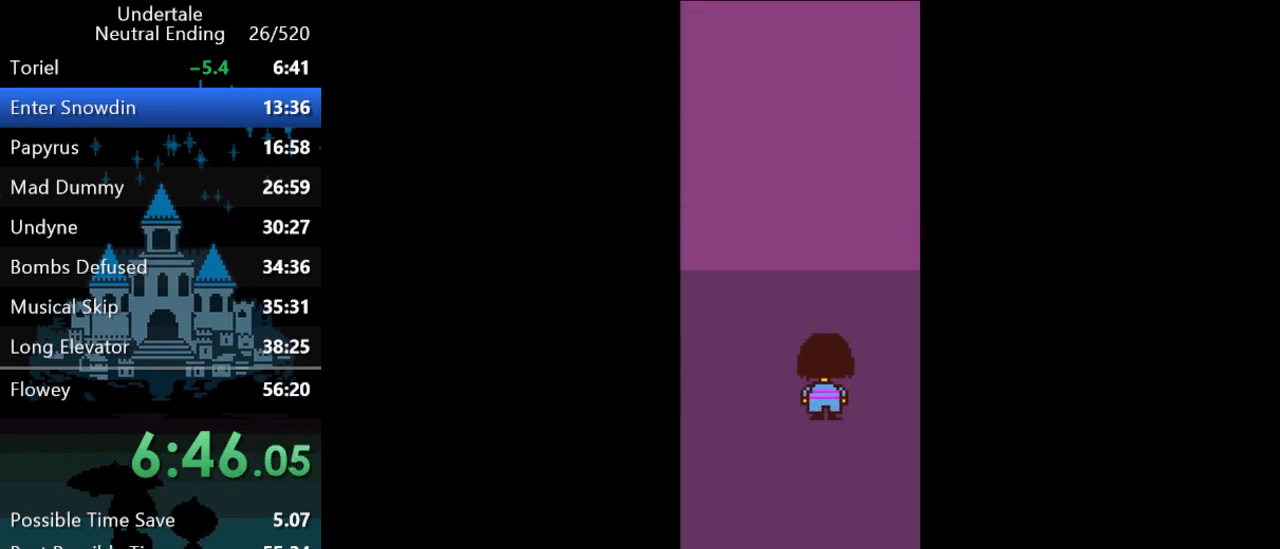
{"keys": ["right", "up"], "events": []}
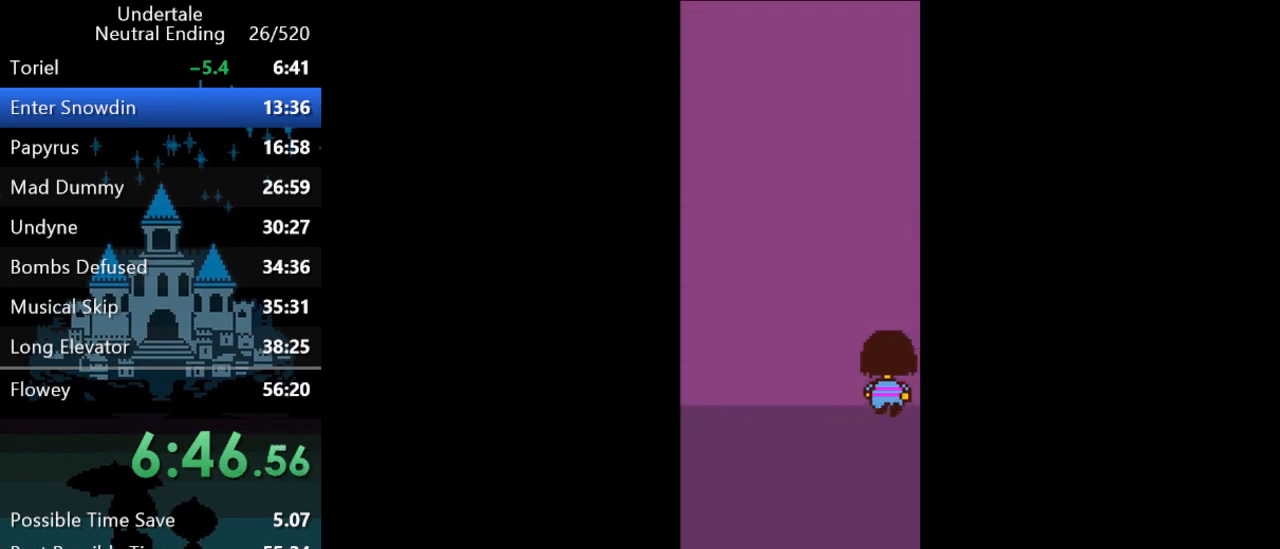
{"keys": ["left", "right", "up"], "events": [[283, "left", "down"]]}
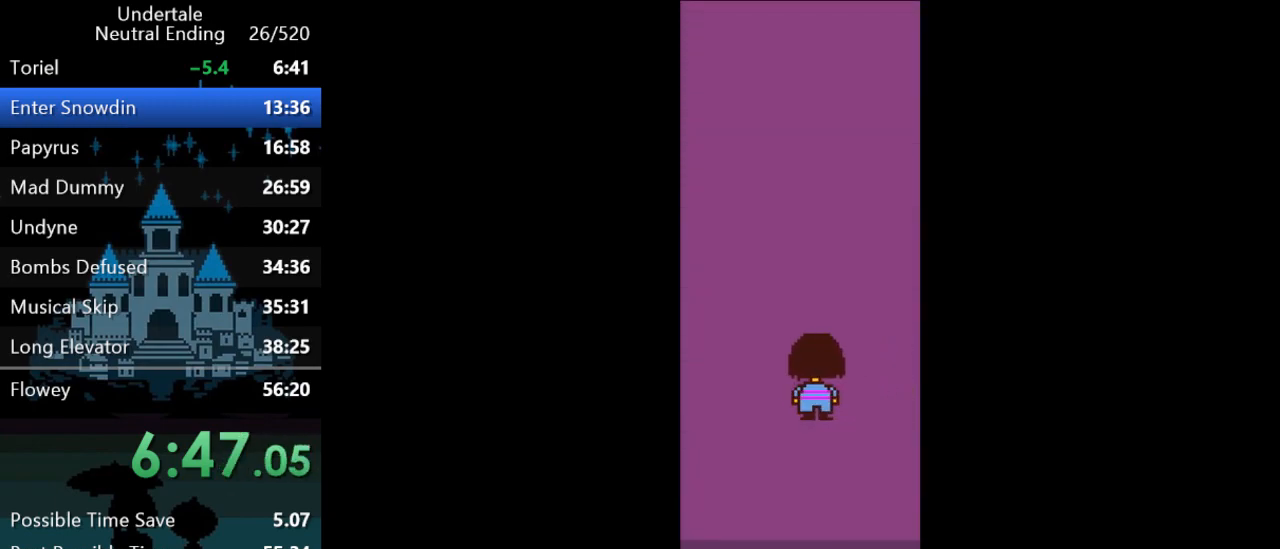
{"keys": ["right", "up"], "events": [[433, "left", "up"]]}
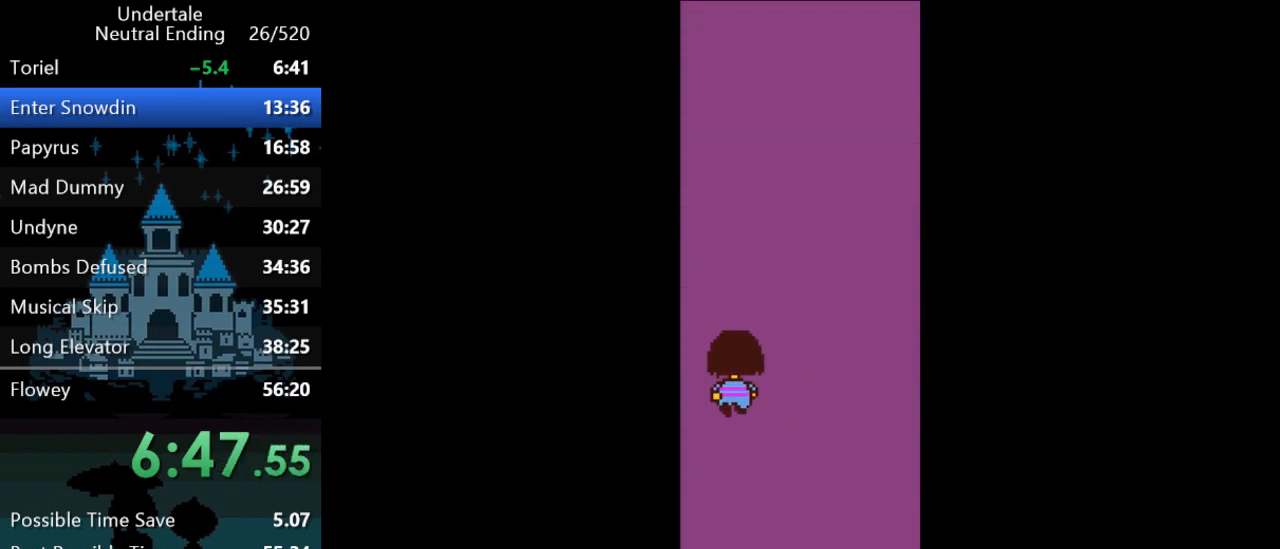
{"keys": ["left", "right", "up"], "events": [[383, "left", "down"]]}
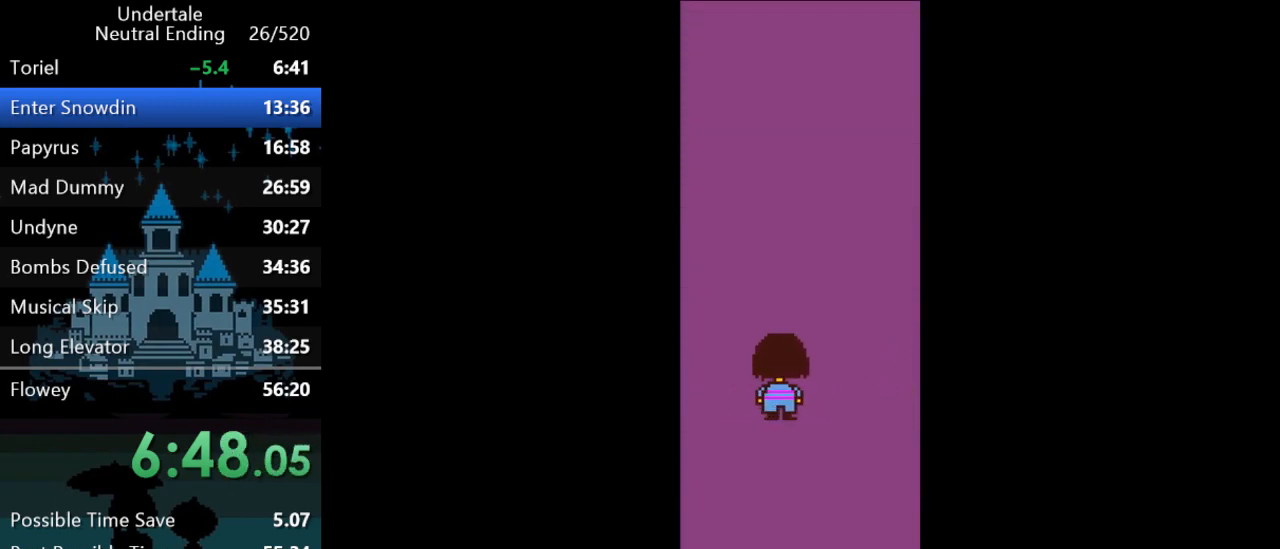
{"keys": ["left", "right", "up"], "events": [[183, "left", "up"], [450, "left", "down"]]}